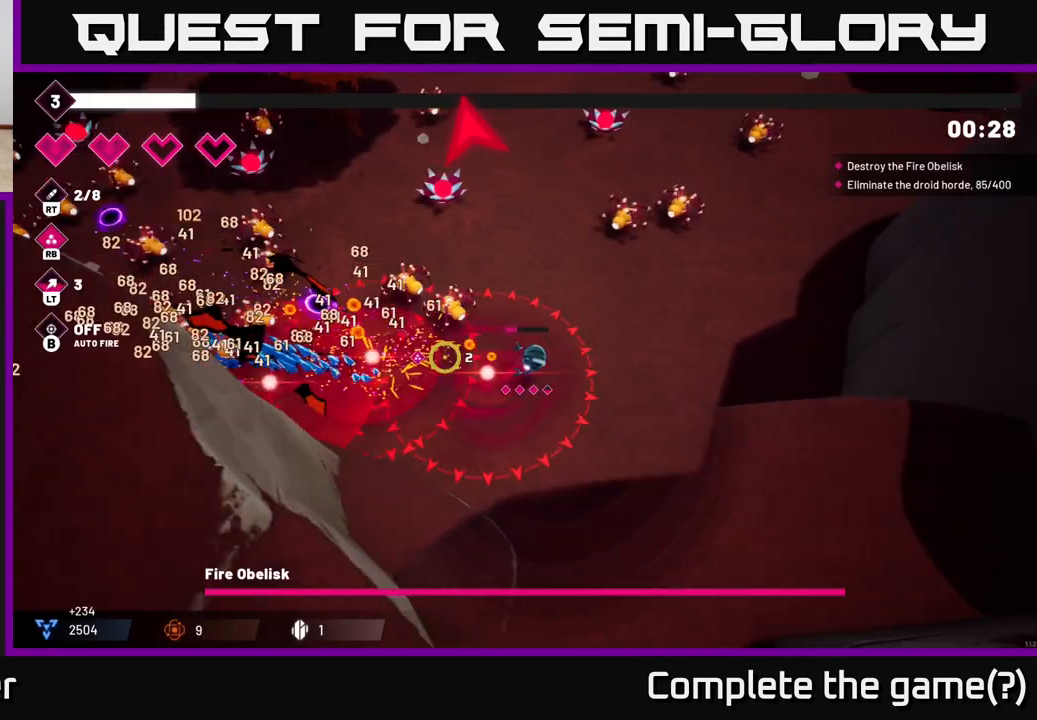
Gameplay with a controller (Xbox layout); each line is a JSON object with the inputs held at the frame after it. "events" lists button and stick changes between this image and that frame as [ms after this image, input, new state], when the widget could be followed in between.
{"buttons": [], "left_stick": "up-right", "right_stick": "left", "events": [[450, "left_stick", "up-right"]]}
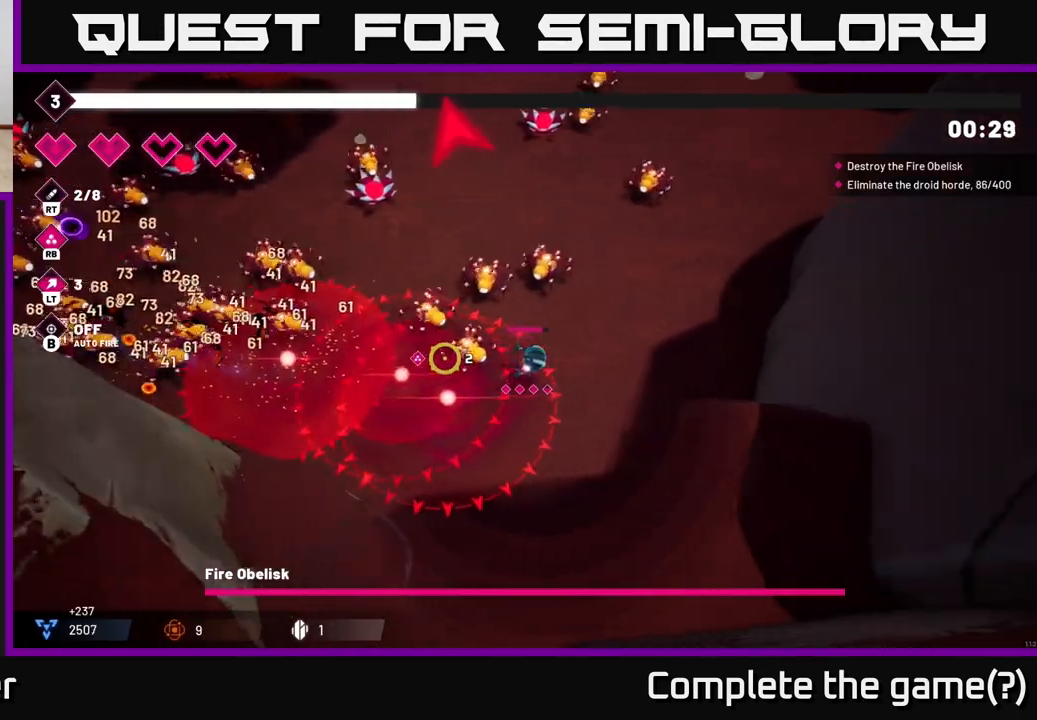
{"buttons": [], "left_stick": "up-right", "right_stick": "left", "events": []}
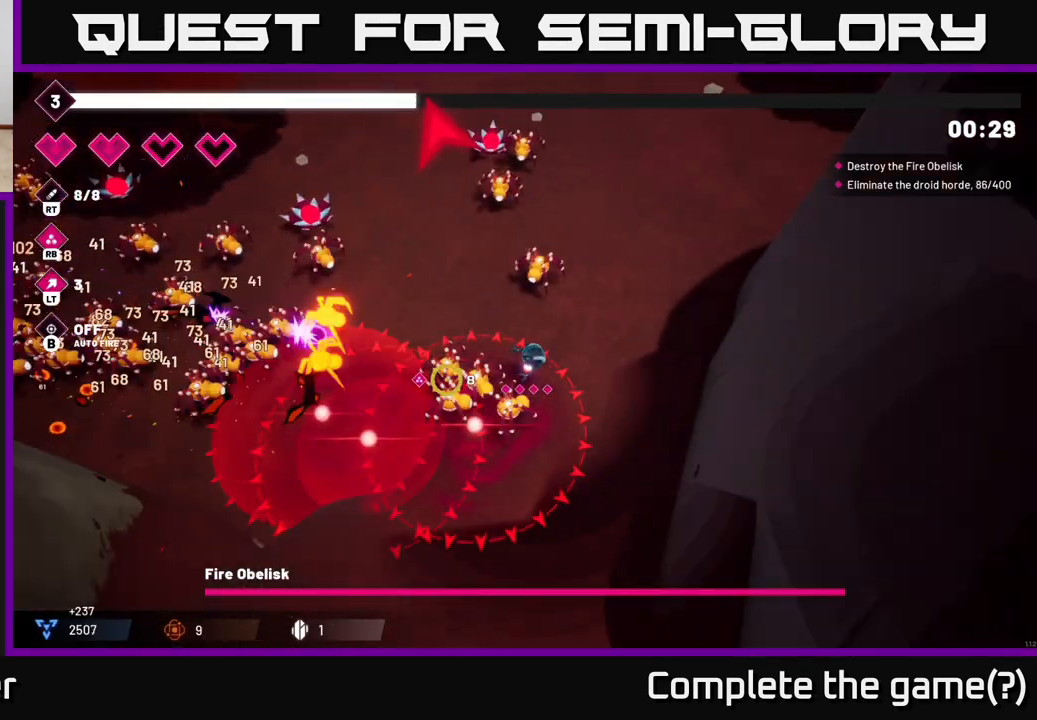
{"buttons": [], "left_stick": "up-right", "right_stick": "down-left", "events": [[17, "right_stick", "down-left"], [317, "L2", "down"], [417, "L2", "up"]]}
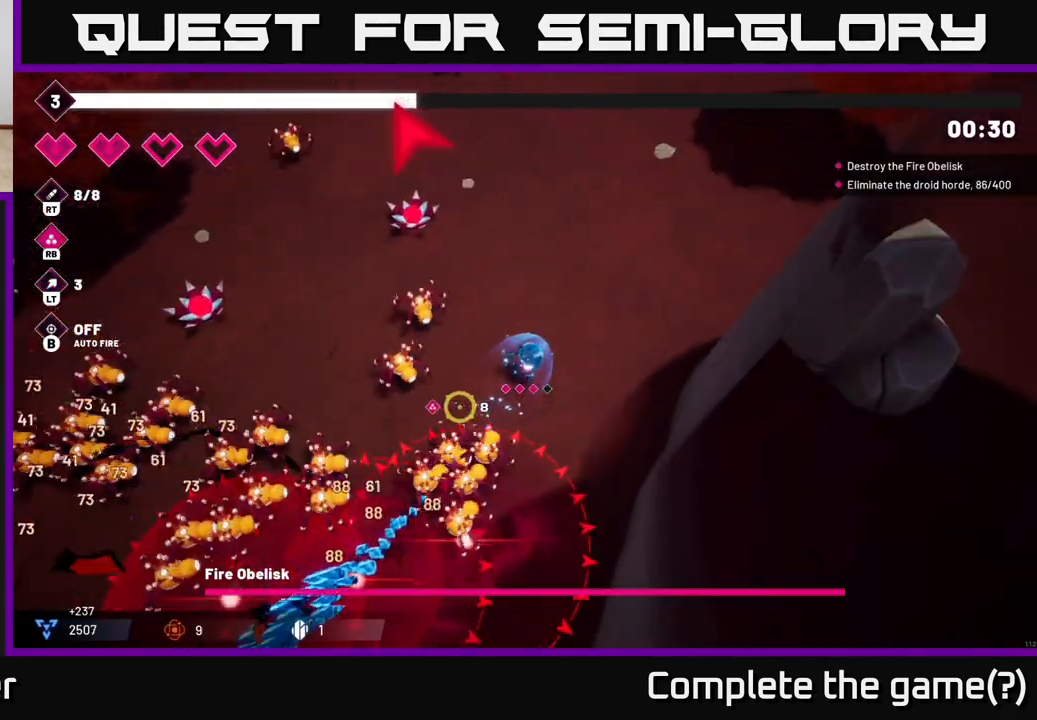
{"buttons": [], "left_stick": "up-right", "right_stick": "down-left", "events": [[33, "R2", "down"], [233, "R2", "up"]]}
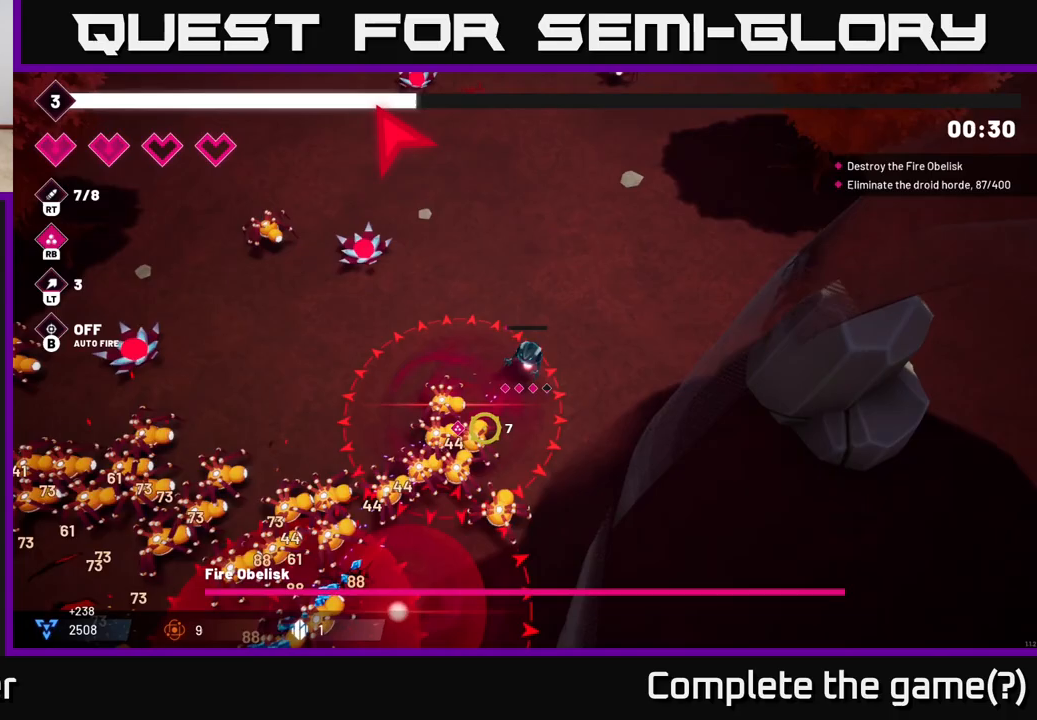
{"buttons": ["R2"], "left_stick": "up-right", "right_stick": "down-left", "events": [[17, "R2", "down"], [167, "R2", "up"], [483, "R2", "down"]]}
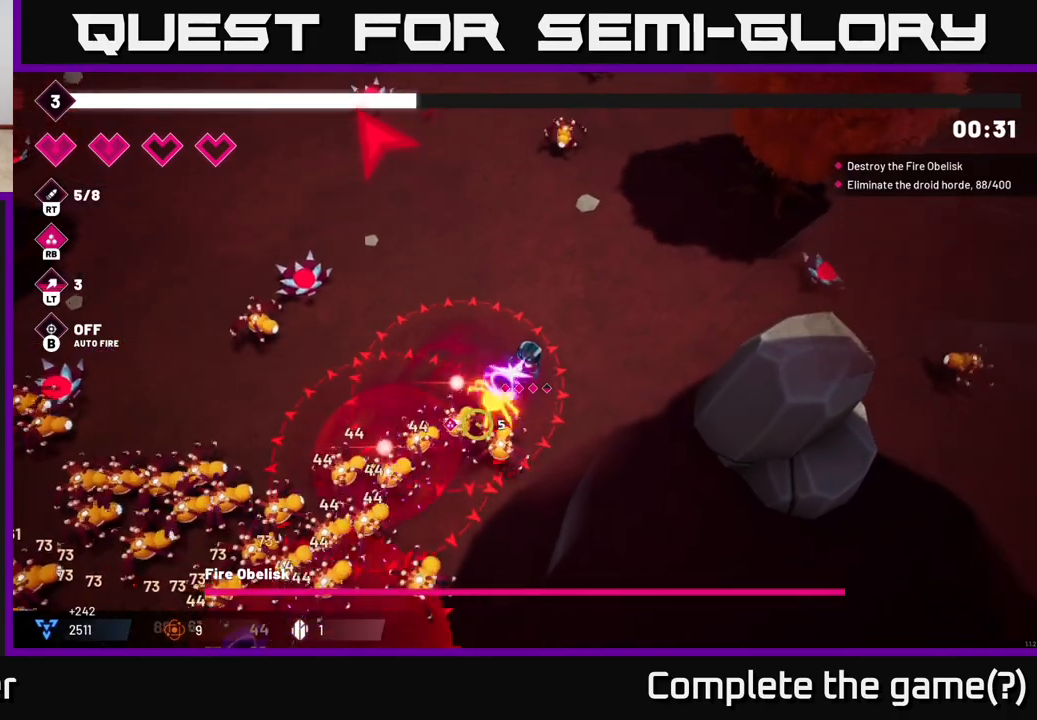
{"buttons": ["R2"], "left_stick": "right", "right_stick": "down-left", "events": [[133, "R2", "up"], [317, "left_stick", "right"], [433, "R2", "down"]]}
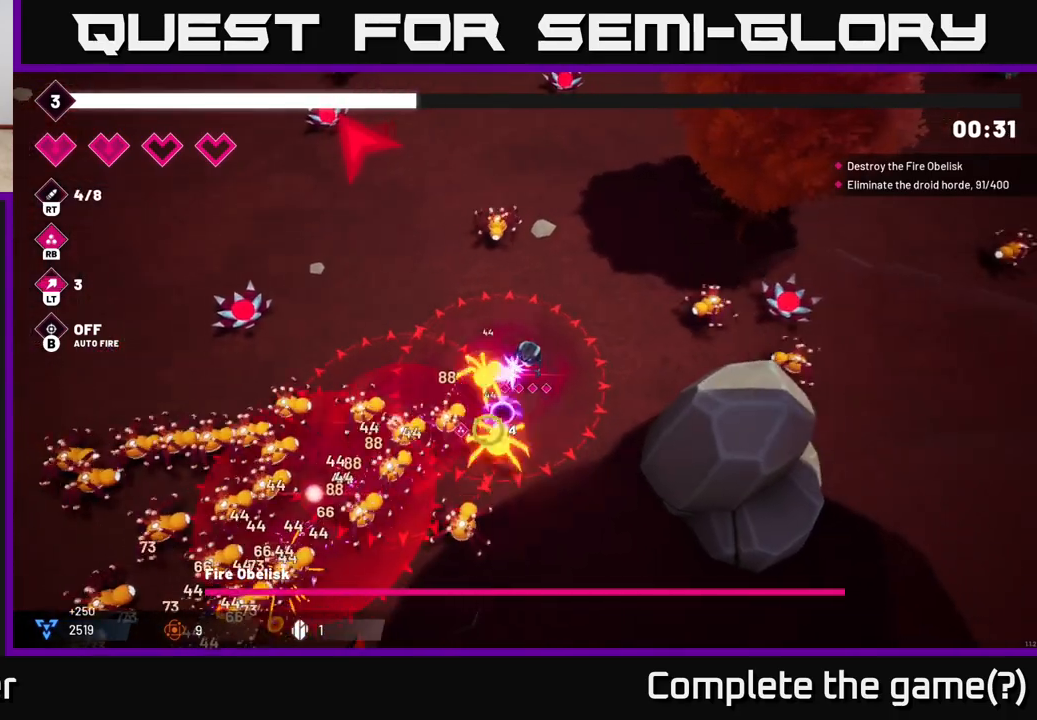
{"buttons": ["R2"], "left_stick": "up", "right_stick": "down-left", "events": [[33, "left_stick", "up-right"], [100, "R2", "up"], [133, "left_stick", "up"], [400, "R2", "down"]]}
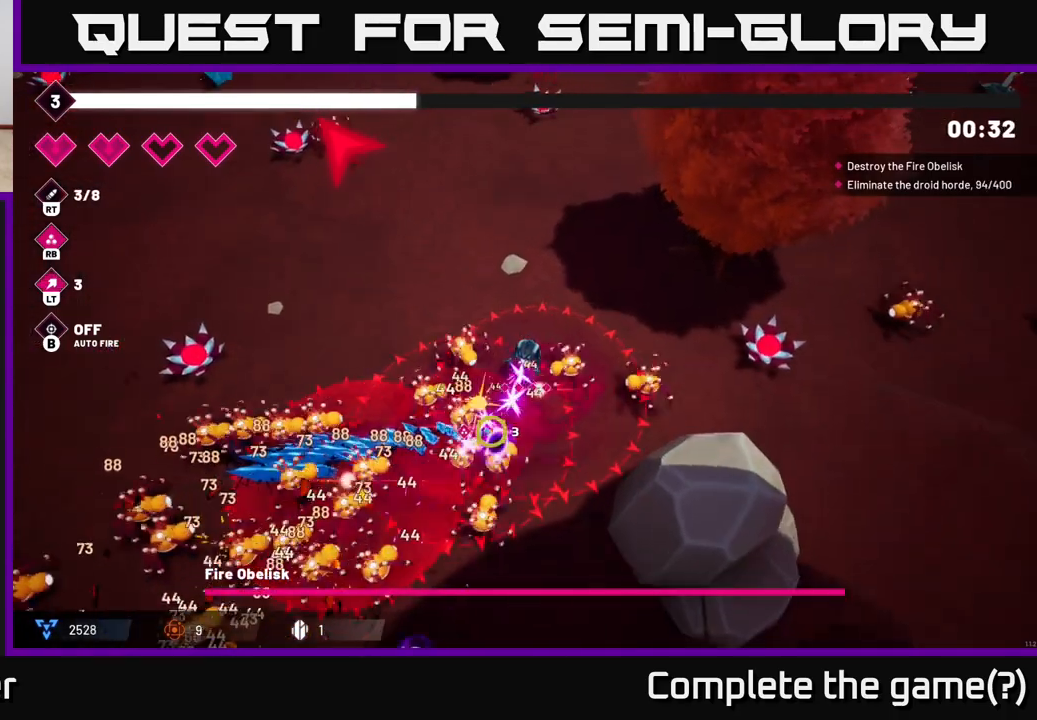
{"buttons": [], "left_stick": "up-left", "right_stick": "down", "events": [[67, "R2", "up"], [100, "L2", "down"], [233, "left_stick", "up-left"], [233, "right_stick", "down"], [250, "L2", "up"]]}
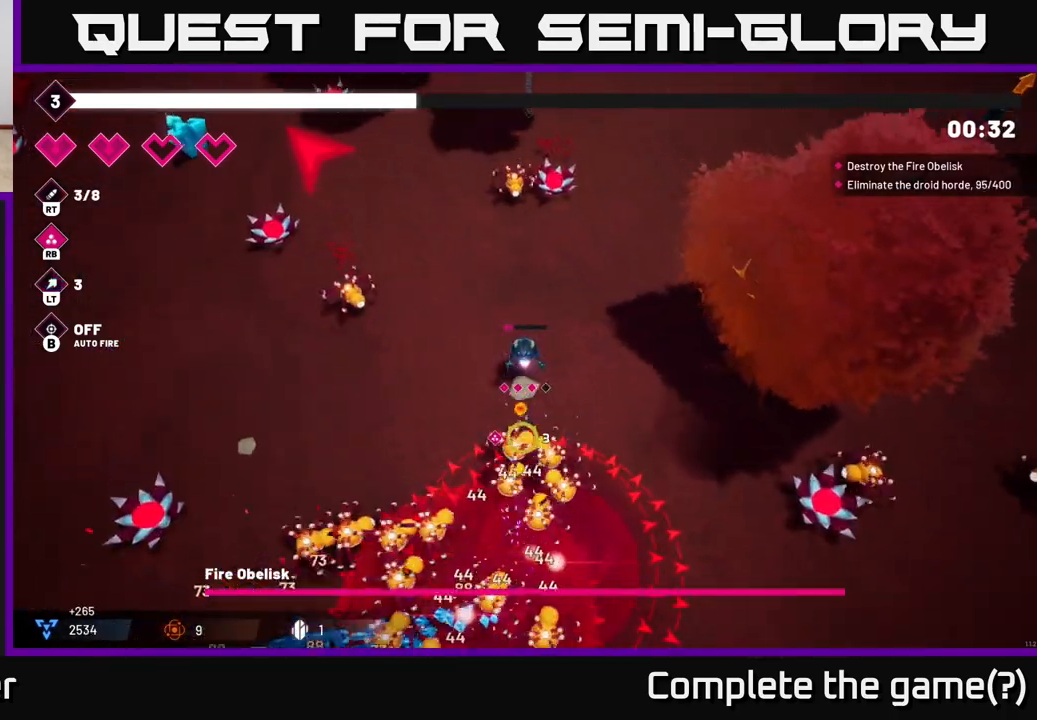
{"buttons": [], "left_stick": "up-right", "right_stick": "down", "events": [[133, "left_stick", "up-right"], [317, "R2", "down"], [500, "R2", "up"]]}
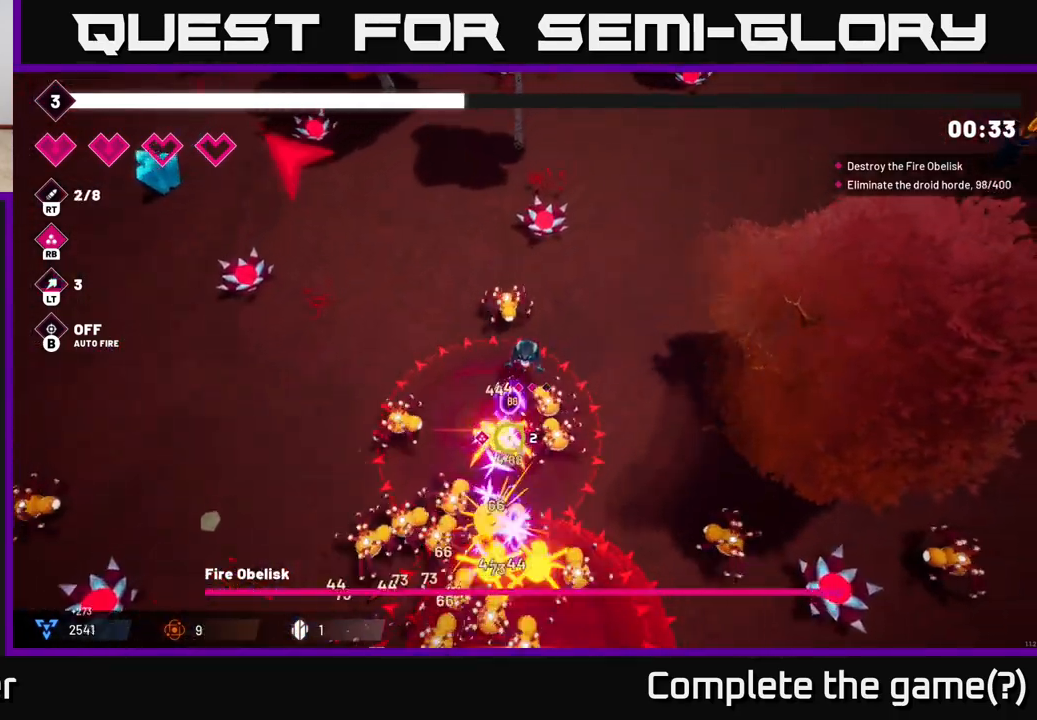
{"buttons": [], "left_stick": "up-right", "right_stick": "down", "events": [[317, "R2", "down"], [500, "R2", "up"]]}
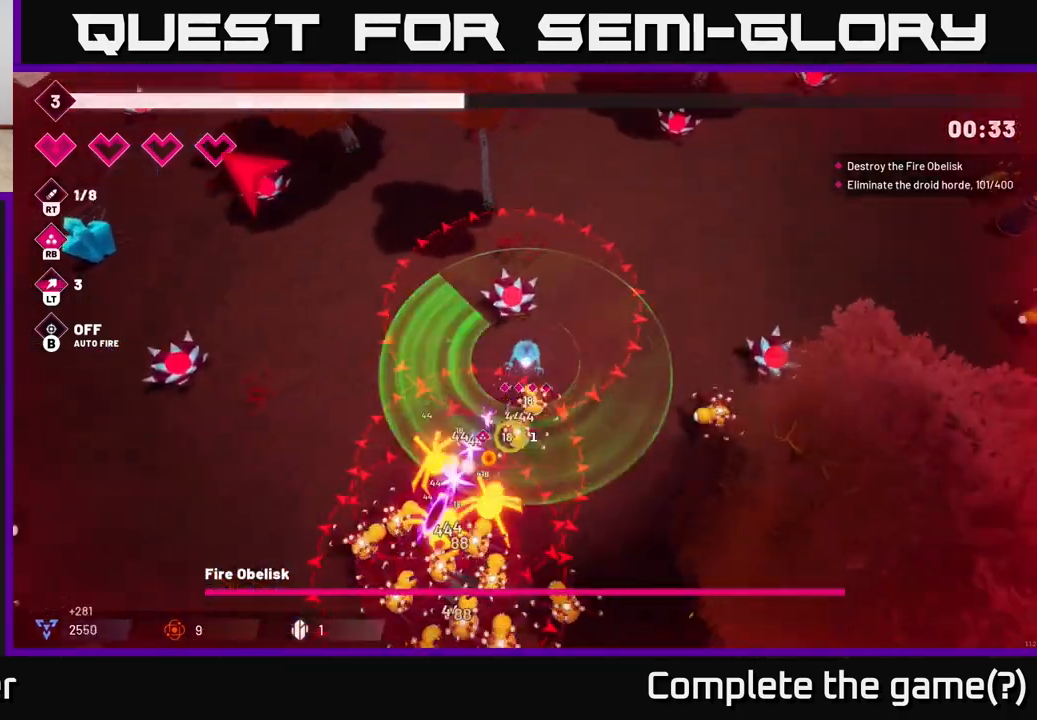
{"buttons": [], "left_stick": "up-right", "right_stick": "down-left", "events": [[200, "right_stick", "down-left"], [283, "R2", "down"], [467, "R2", "up"]]}
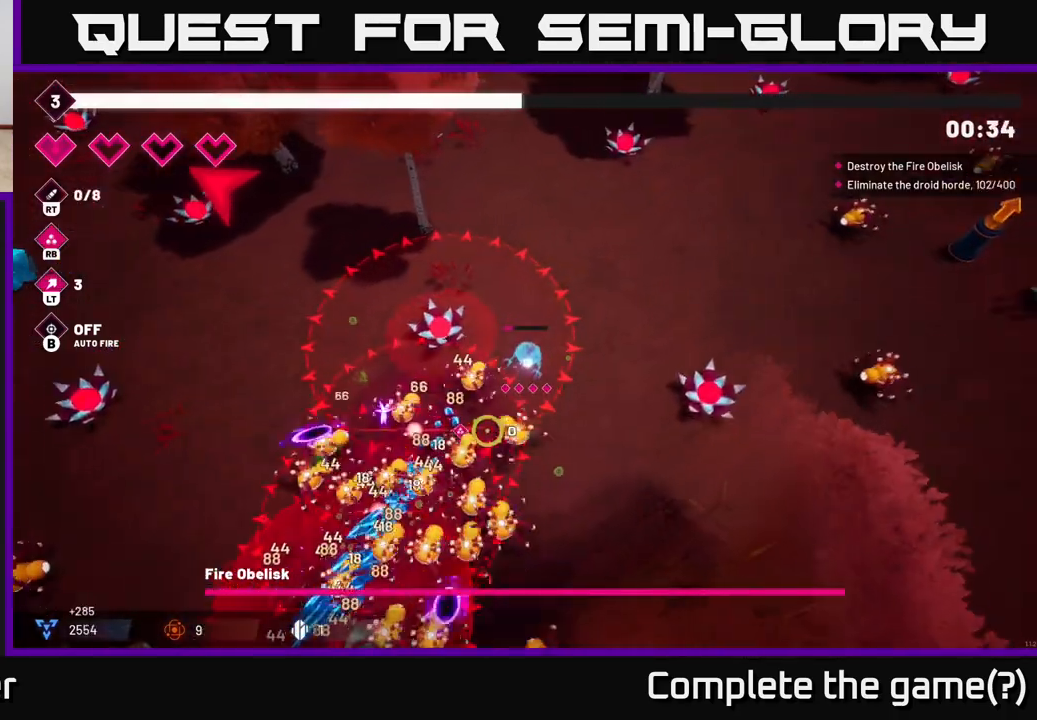
{"buttons": ["R2"], "left_stick": "up-right", "right_stick": "up", "events": [[250, "right_stick", "up"], [450, "R2", "down"]]}
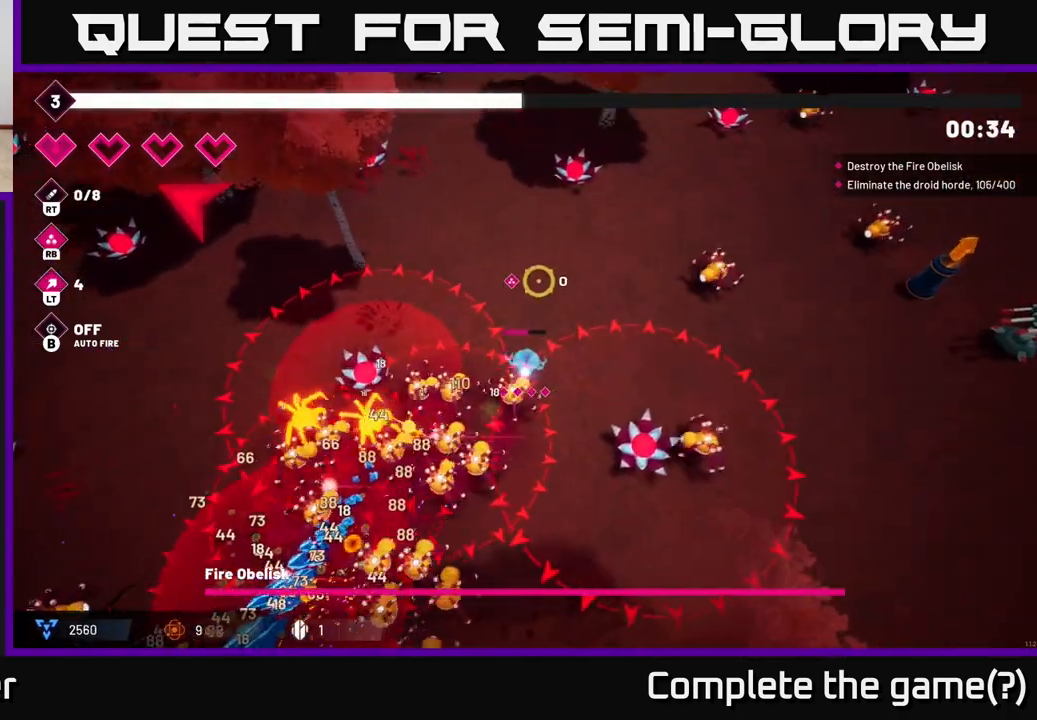
{"buttons": [], "left_stick": "up-right", "right_stick": "up", "events": [[117, "R2", "up"], [183, "L2", "down"], [317, "L2", "up"]]}
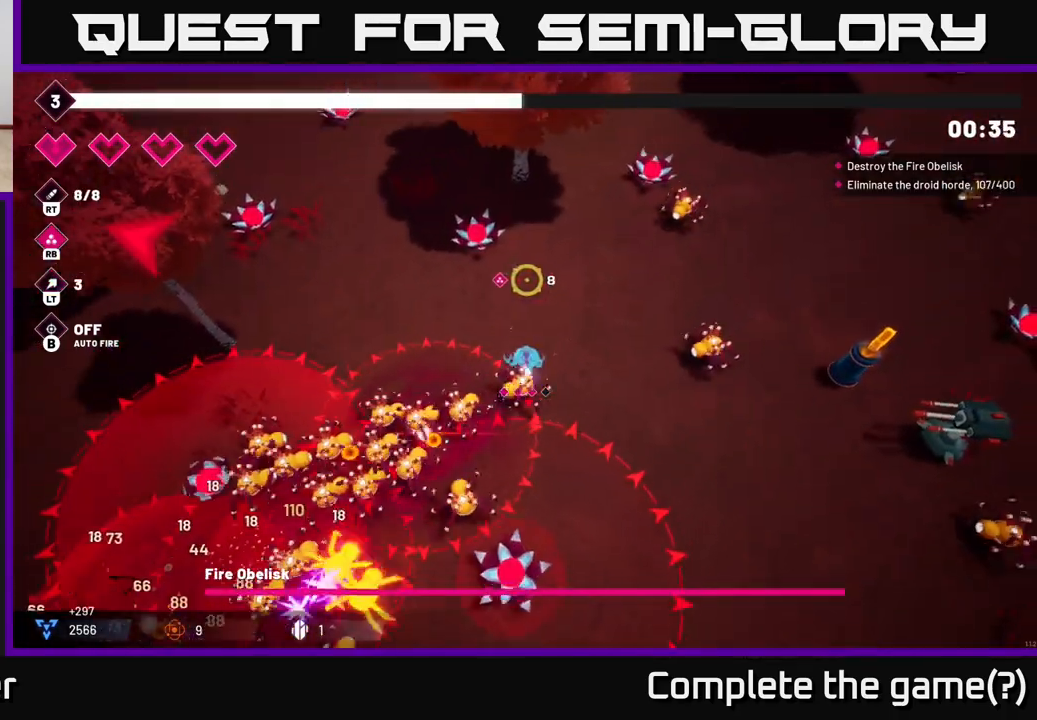
{"buttons": ["L2"], "left_stick": "right", "right_stick": "up-left", "events": [[133, "right_stick", "up-left"], [183, "R2", "down"], [317, "R2", "up"], [433, "L2", "down"], [433, "left_stick", "right"]]}
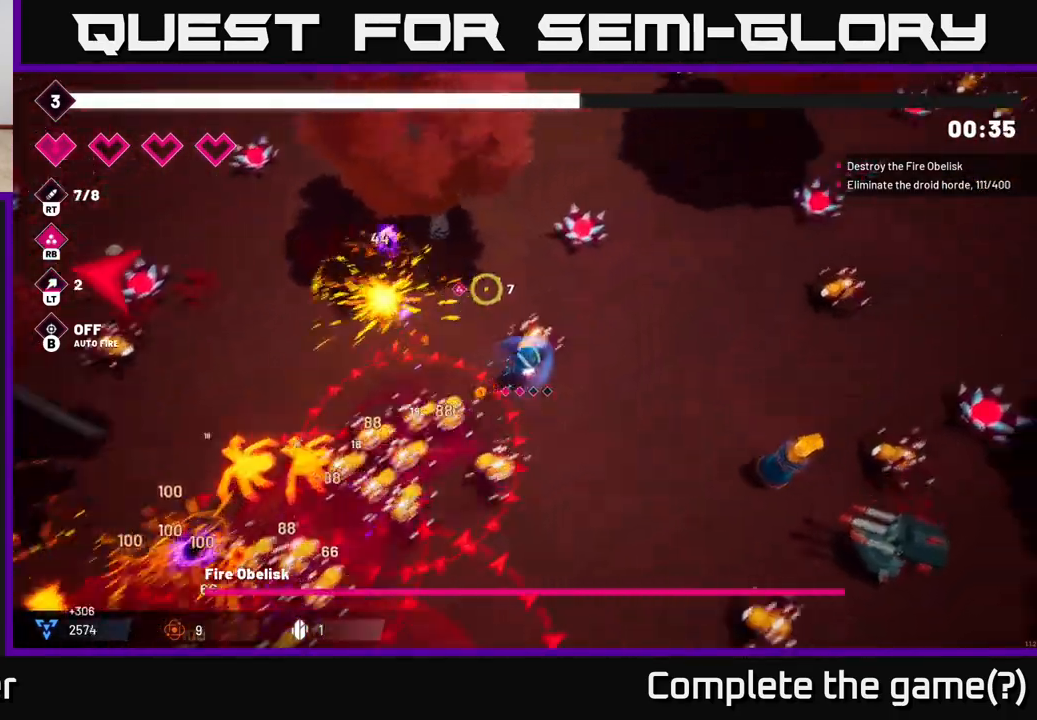
{"buttons": ["R2"], "left_stick": "up-right", "right_stick": "up", "events": [[17, "right_stick", "up"], [67, "L2", "up"], [317, "left_stick", "up-right"], [400, "R2", "down"]]}
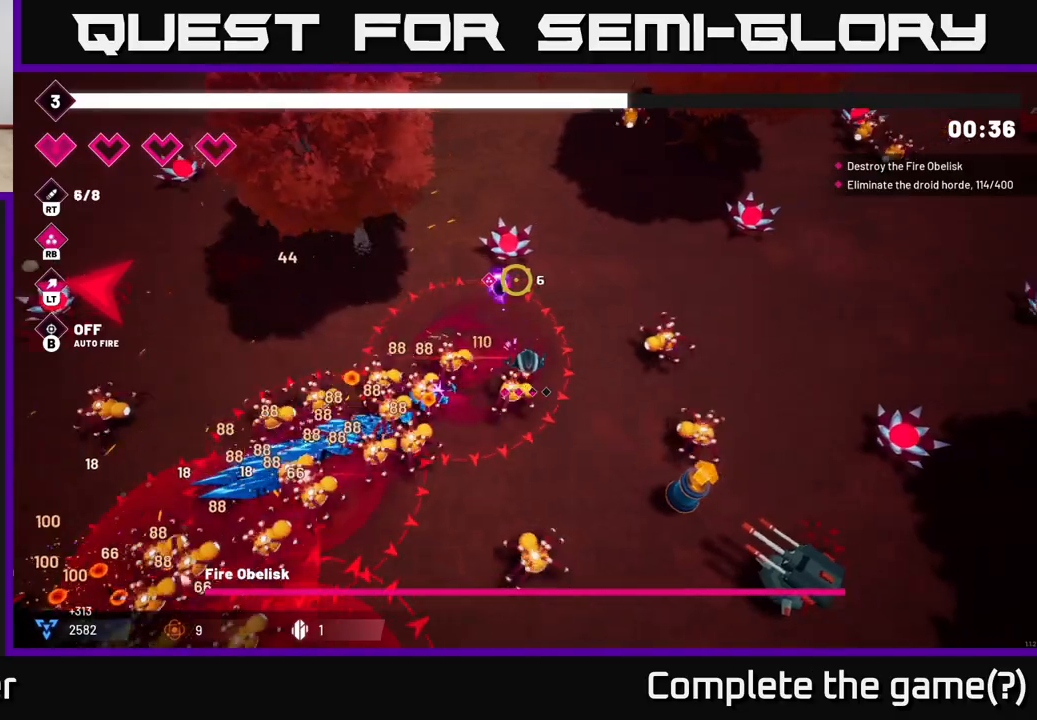
{"buttons": [], "left_stick": "right", "right_stick": "left", "events": [[33, "R2", "up"], [83, "L2", "down"], [217, "L2", "up"], [250, "left_stick", "right"], [400, "right_stick", "left"]]}
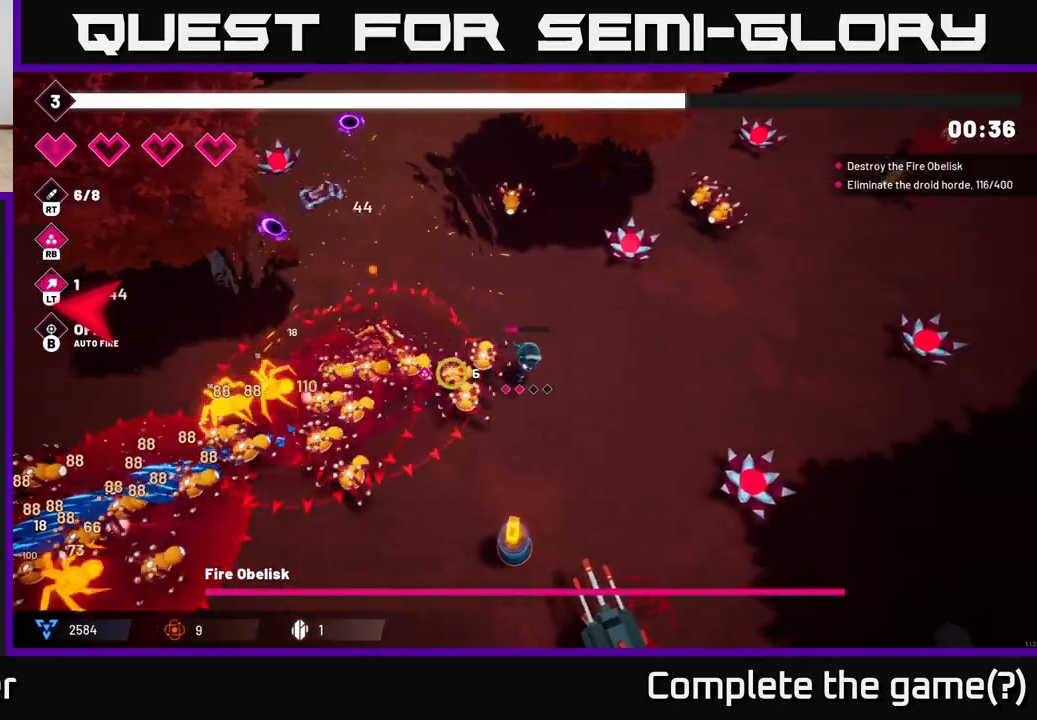
{"buttons": ["R2"], "left_stick": "right", "right_stick": "left", "events": [[17, "R2", "down"], [233, "R2", "up"], [417, "R2", "down"]]}
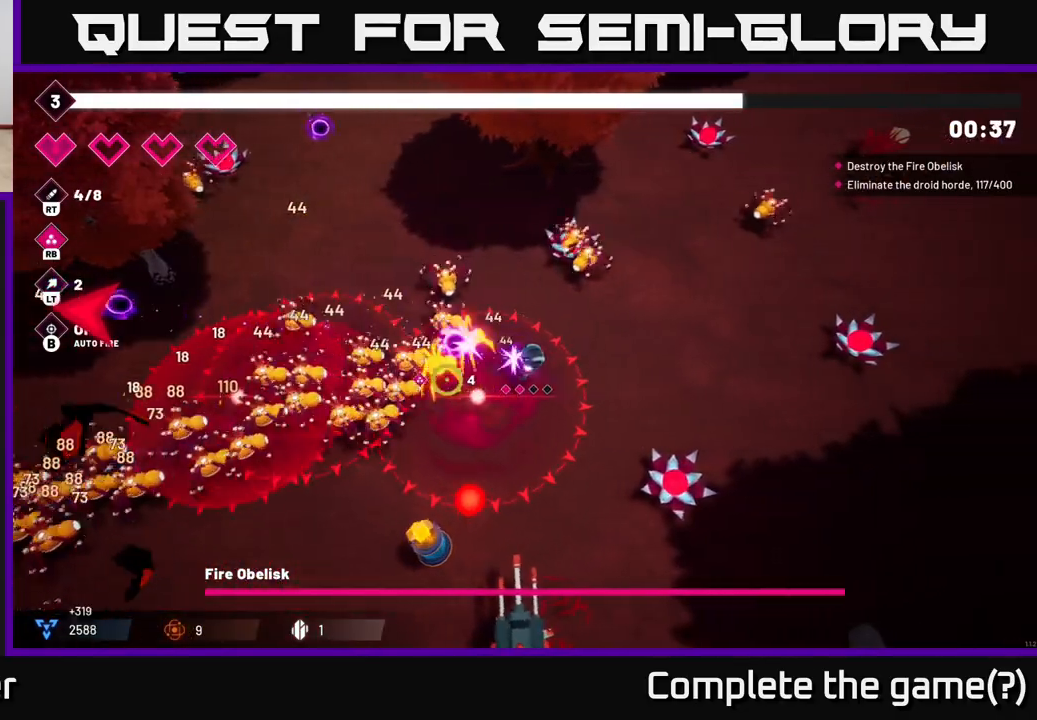
{"buttons": ["R2"], "left_stick": "right", "right_stick": "down-left", "events": [[150, "R2", "up"], [400, "right_stick", "down-left"], [417, "R2", "down"]]}
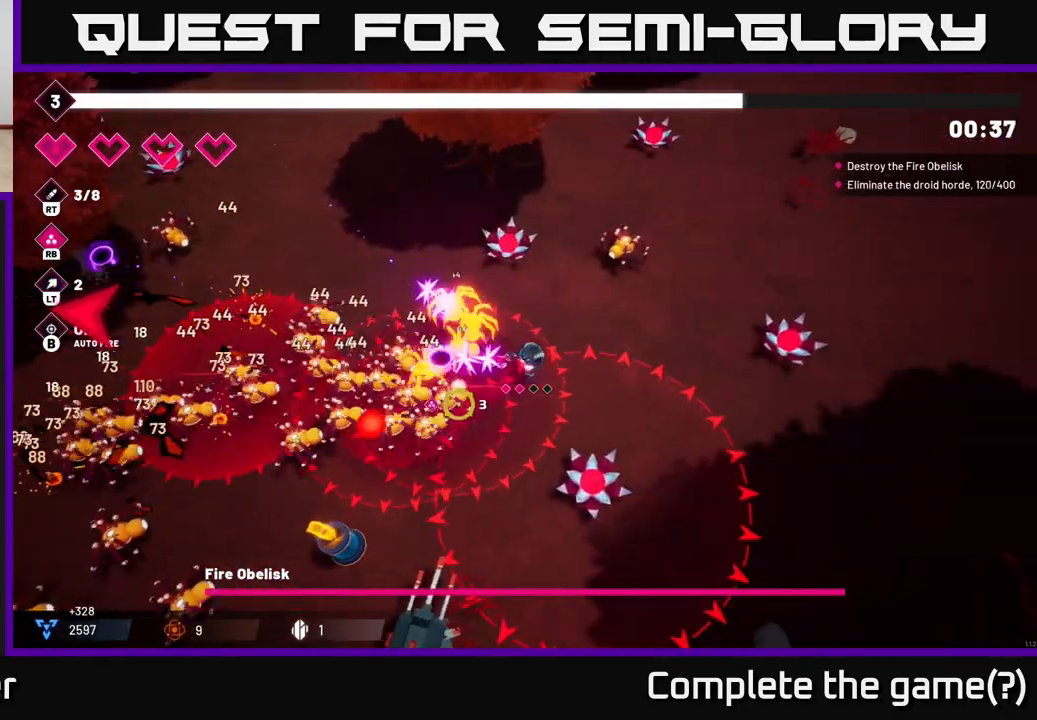
{"buttons": ["R2"], "left_stick": "up-right", "right_stick": "down-left", "events": [[67, "R2", "up"], [367, "R2", "down"], [417, "left_stick", "up-right"]]}
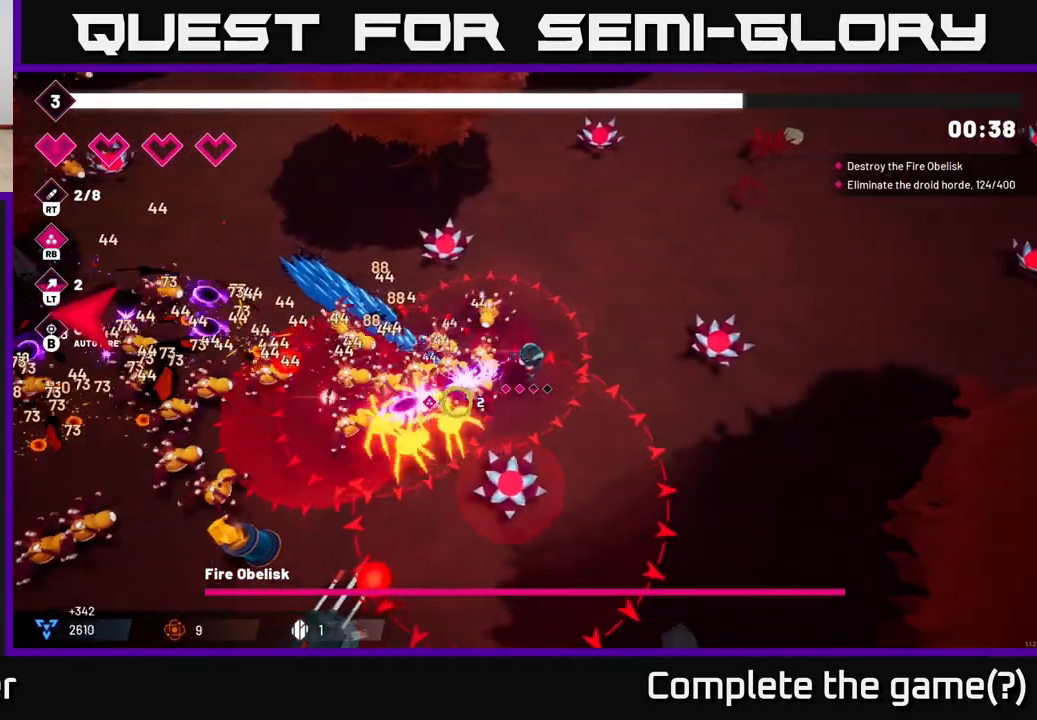
{"buttons": [], "left_stick": "up-right", "right_stick": "down-left", "events": [[67, "R2", "up"], [200, "L2", "down"], [350, "L2", "up"]]}
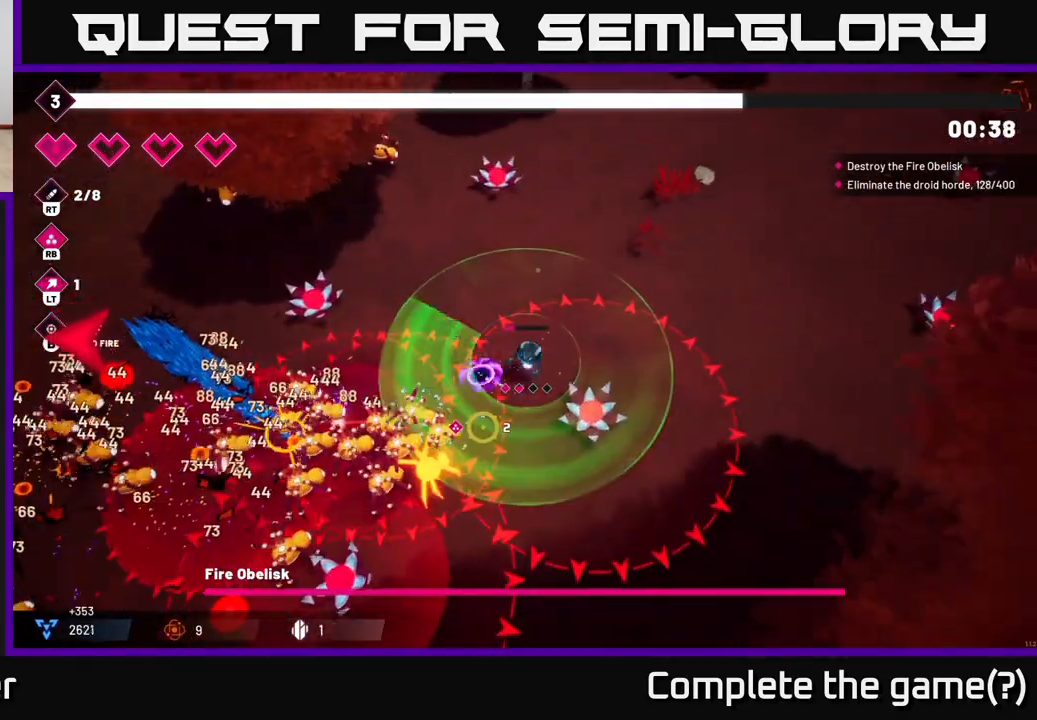
{"buttons": [], "left_stick": "up-right", "right_stick": "down-left", "events": [[233, "R2", "down"], [383, "R2", "up"]]}
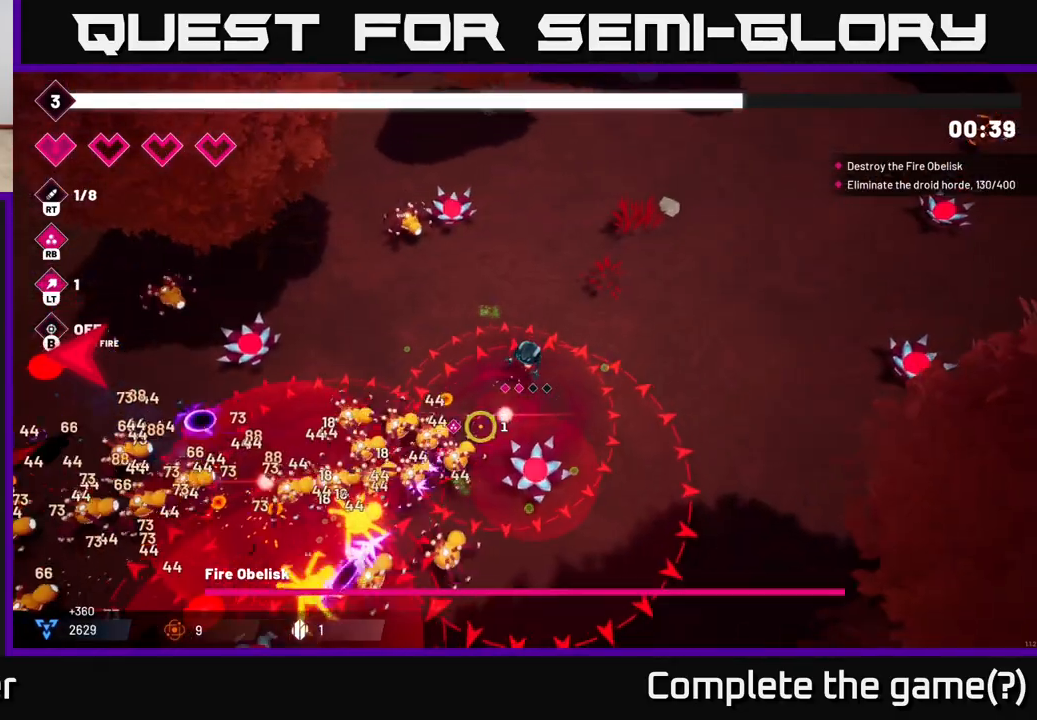
{"buttons": [], "left_stick": "right", "right_stick": "down-left", "events": [[233, "R2", "down"], [383, "R2", "up"], [433, "left_stick", "right"]]}
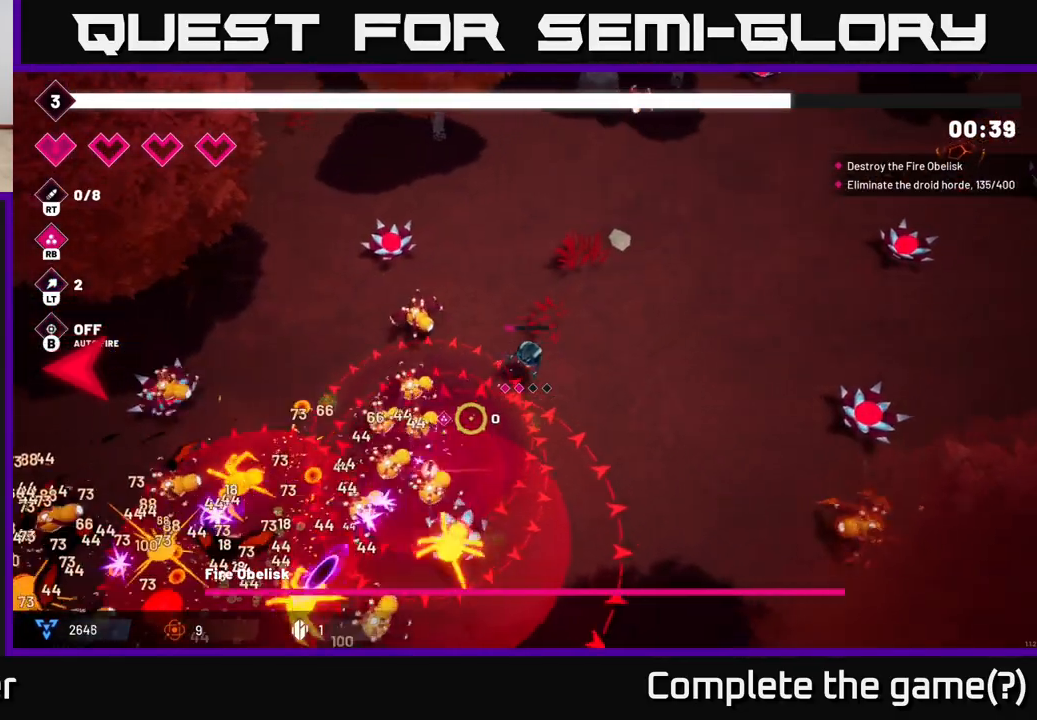
{"buttons": [], "left_stick": "up-right", "right_stick": "down-left", "events": [[433, "left_stick", "up-right"]]}
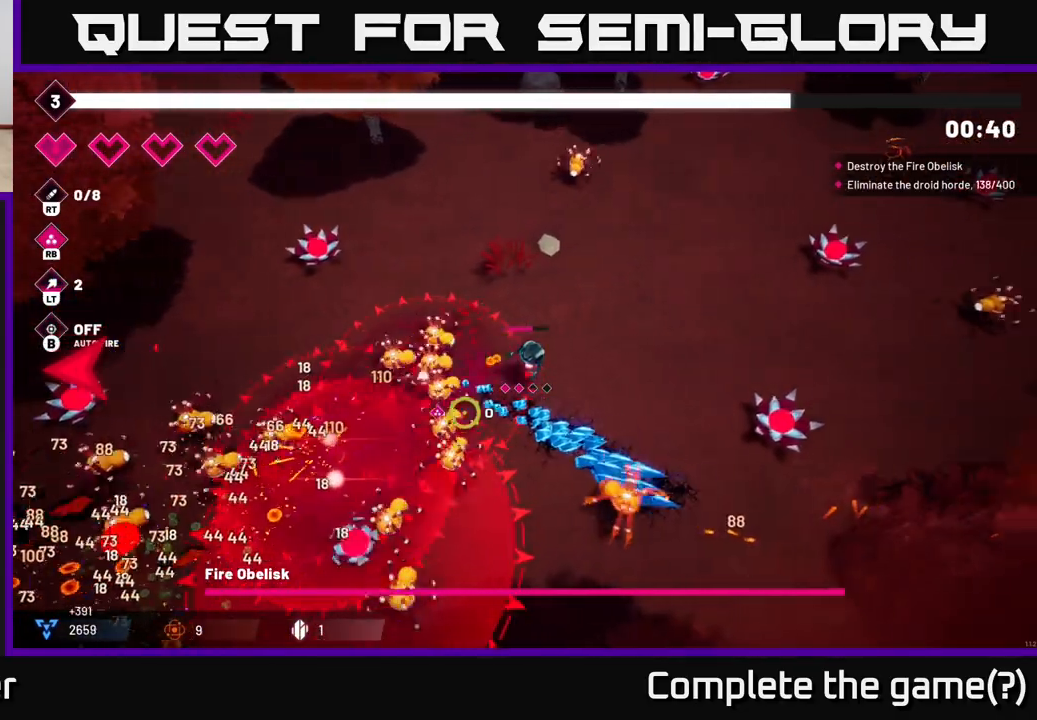
{"buttons": [], "left_stick": "up-right", "right_stick": "down-left", "events": []}
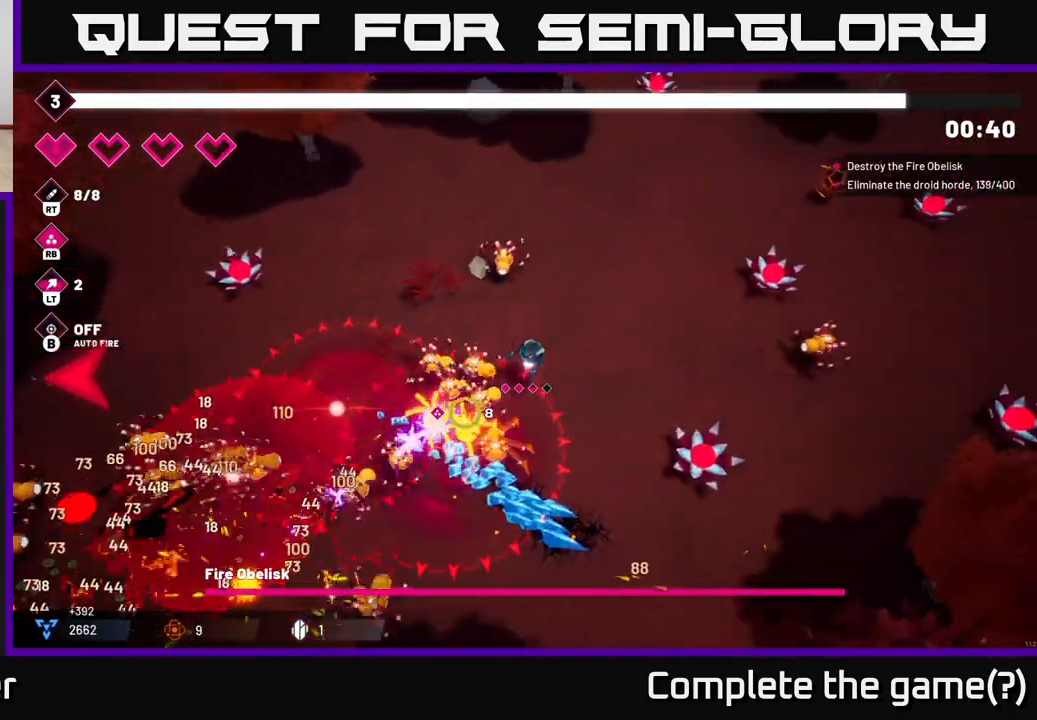
{"buttons": [], "left_stick": "up", "right_stick": "down-left", "events": [[83, "R2", "down"], [233, "L2", "down"], [233, "R2", "up"], [367, "L2", "up"], [483, "left_stick", "up"]]}
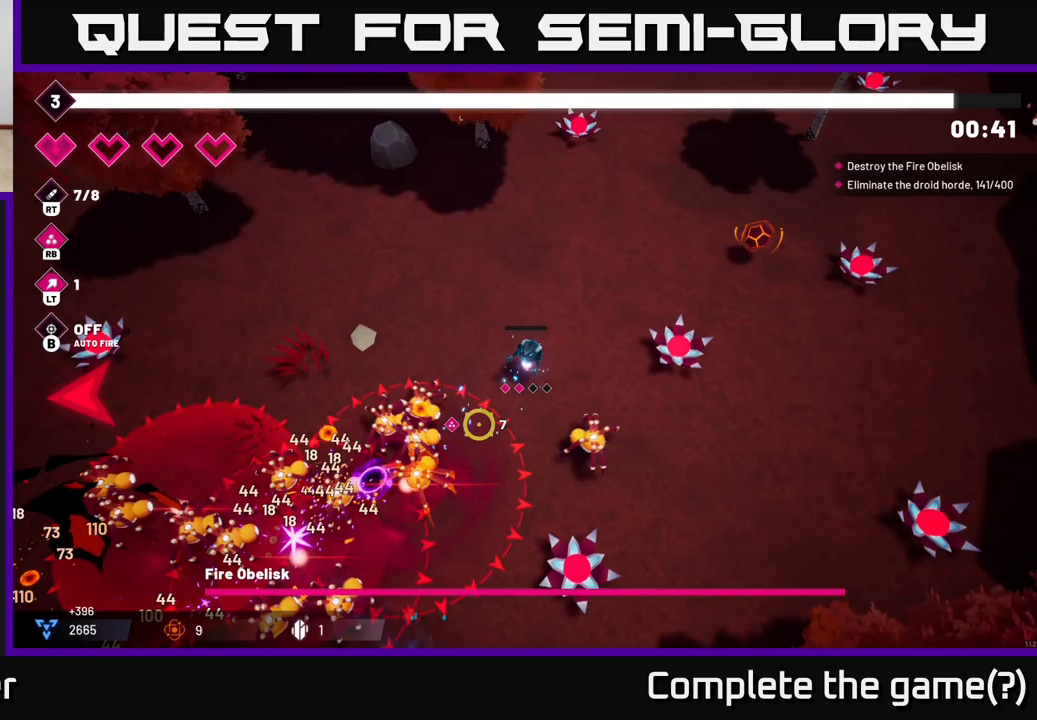
{"buttons": [], "left_stick": "up-right", "right_stick": "down-left", "events": [[333, "left_stick", "up-right"], [350, "R2", "down"], [500, "R2", "up"]]}
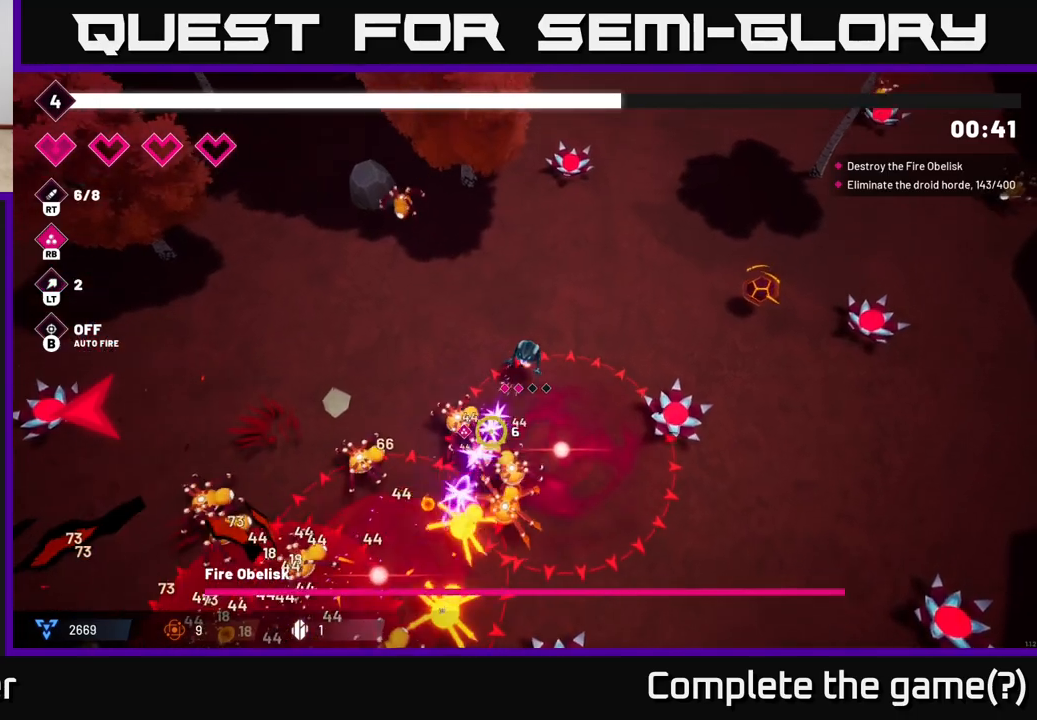
{"buttons": [], "left_stick": "up-right", "right_stick": "down", "events": [[167, "right_stick", "down"], [367, "R2", "down"], [500, "R2", "up"]]}
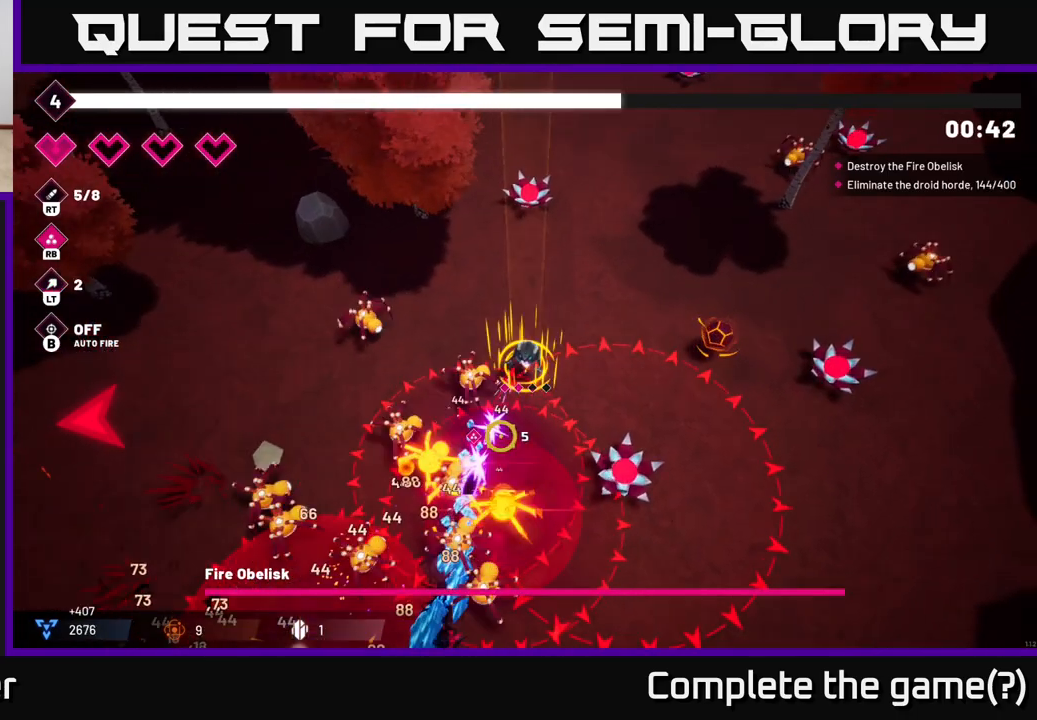
{"buttons": [], "left_stick": "up-right", "right_stick": "down-left", "events": [[33, "right_stick", "down-left"], [250, "R2", "down"], [417, "R2", "up"]]}
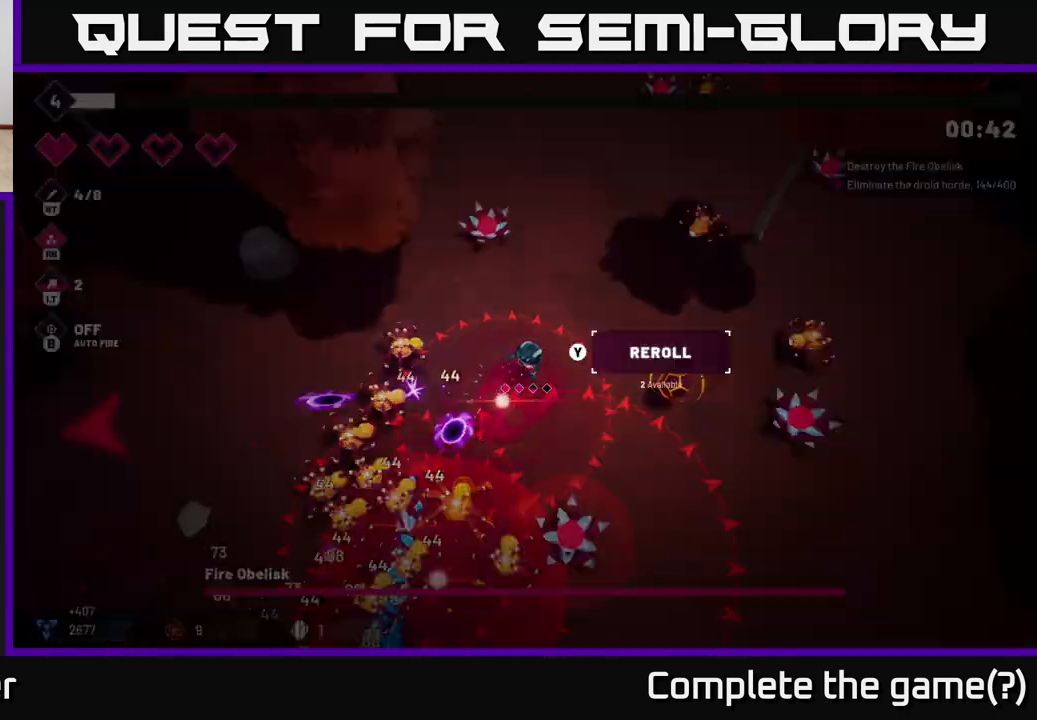
{"buttons": [], "left_stick": "center", "right_stick": "center", "events": [[267, "left_stick", "up"], [483, "left_stick", "center"], [483, "right_stick", "center"]]}
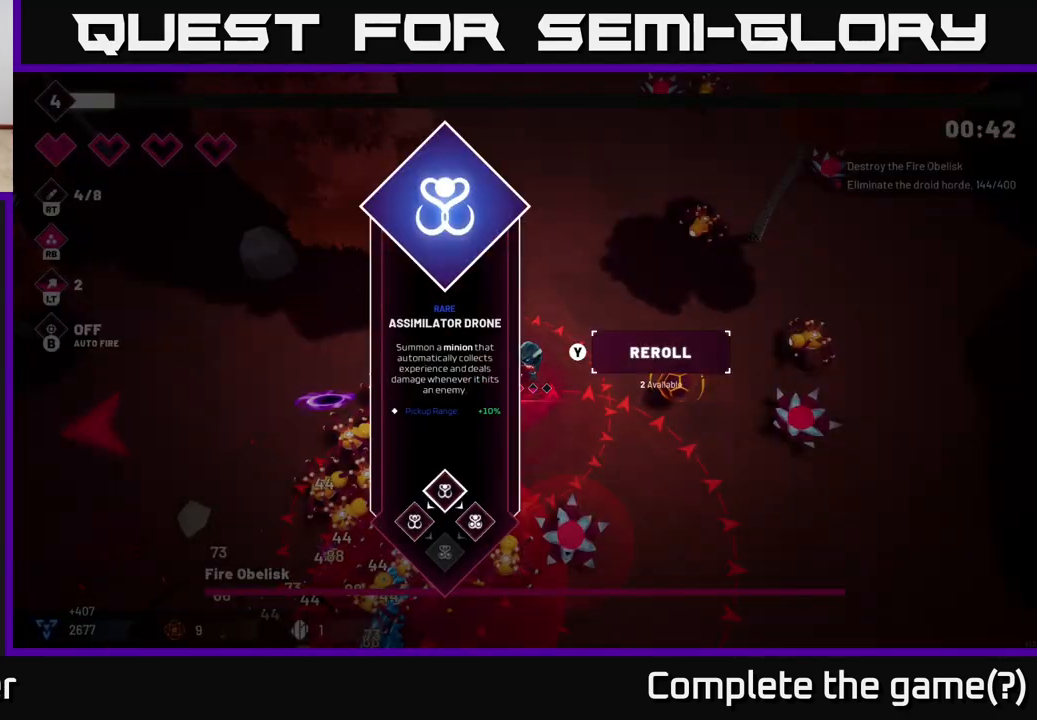
{"buttons": [], "left_stick": "up", "right_stick": "center", "events": [[367, "A", "down"], [400, "left_stick", "up"], [450, "A", "up"]]}
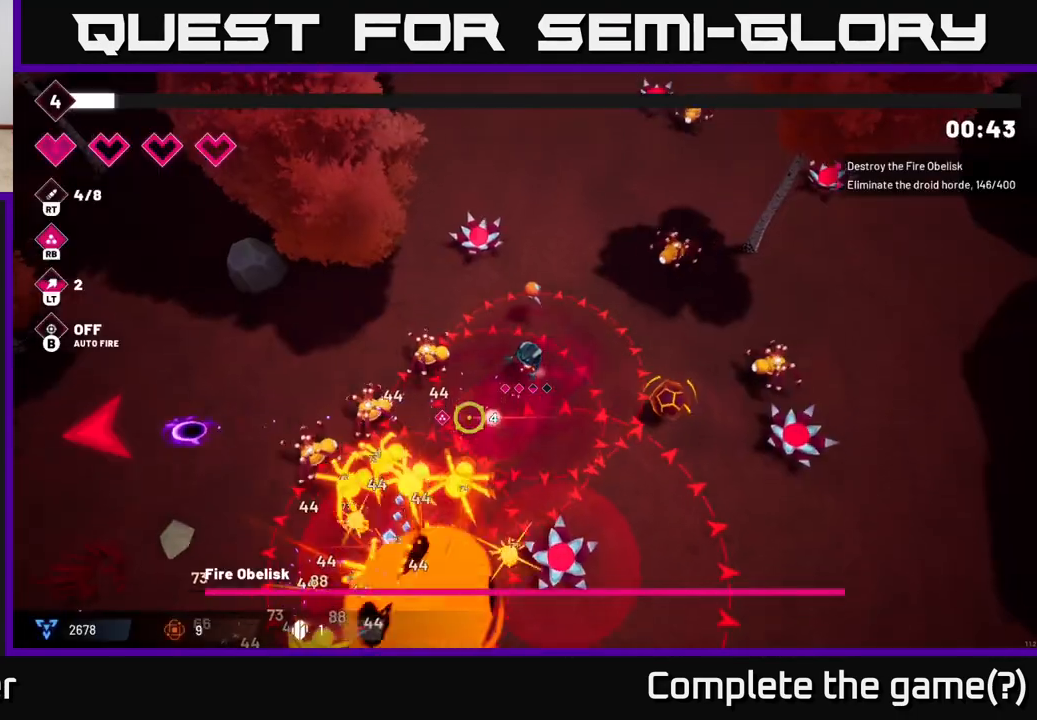
{"buttons": ["R2"], "left_stick": "up", "right_stick": "down", "events": [[167, "right_stick", "down"], [433, "R2", "down"]]}